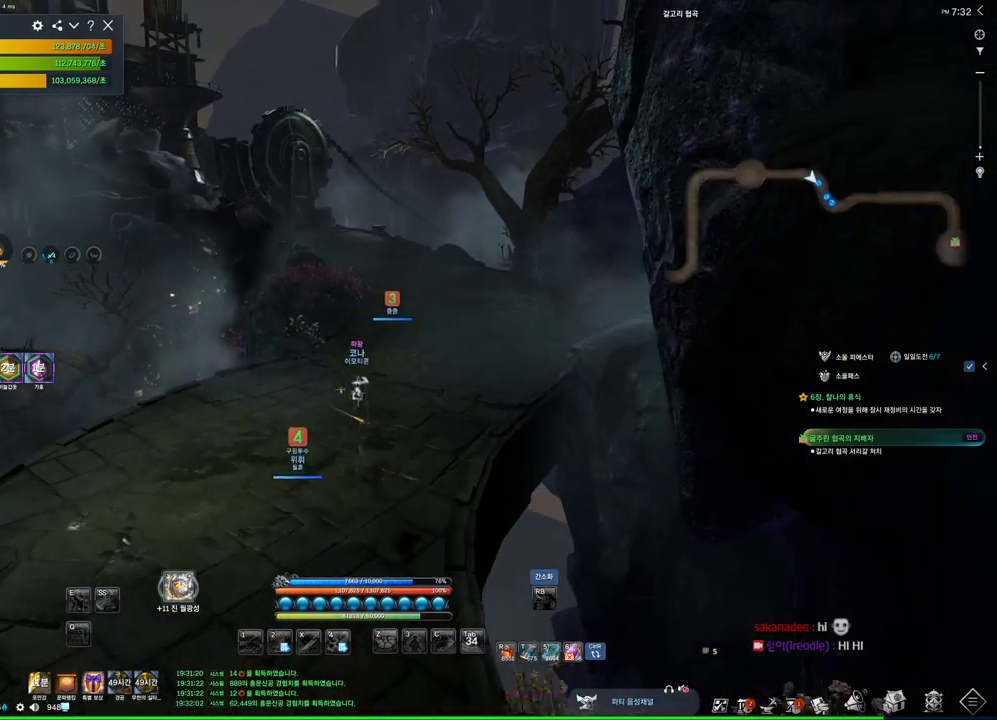
Gameplay with keyboard and mouse; each line is a JSON object with the keys and mouse buttons held at the frame after it. "events" lists presses ("down") and releases ("up") of "1", "2", "3", "4", "5", "a", "alt", "c", "ctrl", "d", "e", "f", "m", "q", "r", "s", "shift", "space", "t", "tab", "tilde", "v", "w", "x", "z", "mouse_left", "mouse_wheel", "mouse_right", "mouse_mb4" and "mouse_mb5" between this image and that frame as [ms after this image, input, new state], when the widget could be followed in between. "mouse_left", "mouse_wheel", "mouse_right", "mouse_mb4", "mouse_mb5" = the "left", "wheel", "right", "mb4", "mb5" buttons of the "mouse" list. No other keys are recorded. "wheel" means that the mouse wheel is clicked or scrolled. Not read: mouse_move.
{"keys": ["w"], "mouse": [], "events": []}
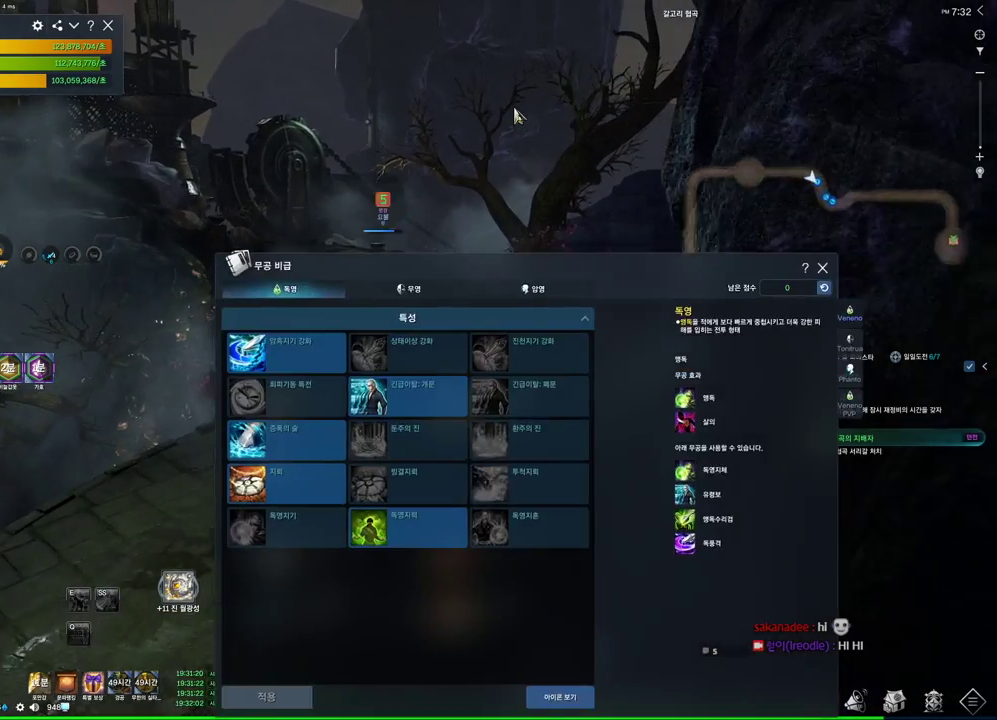
{"keys": ["w"], "mouse": [], "events": []}
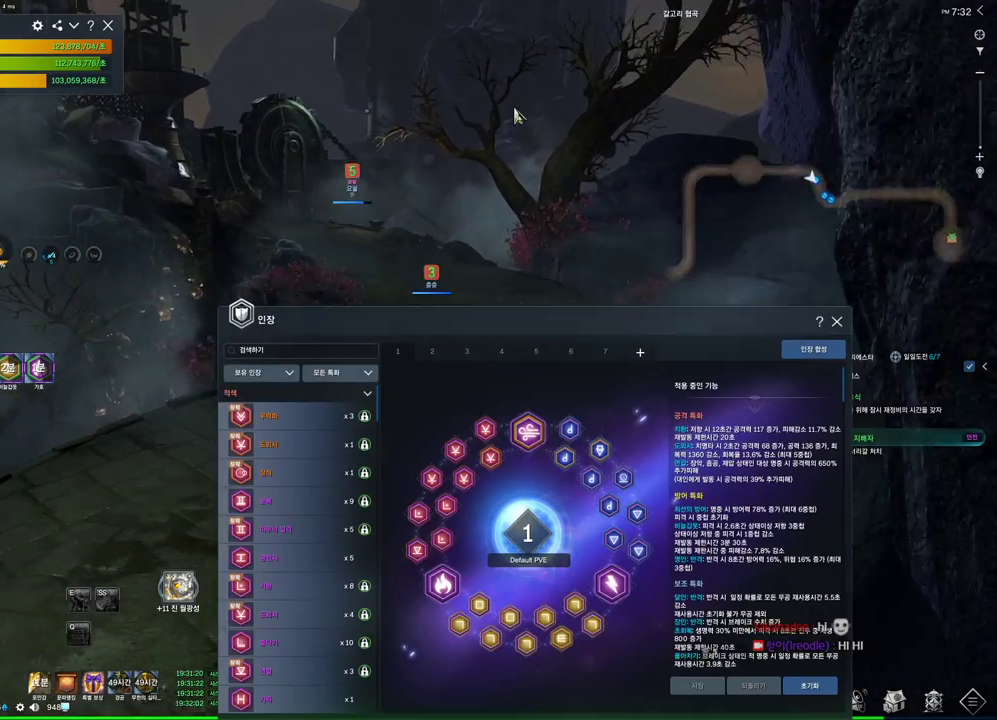
{"keys": ["w"], "mouse": [], "events": []}
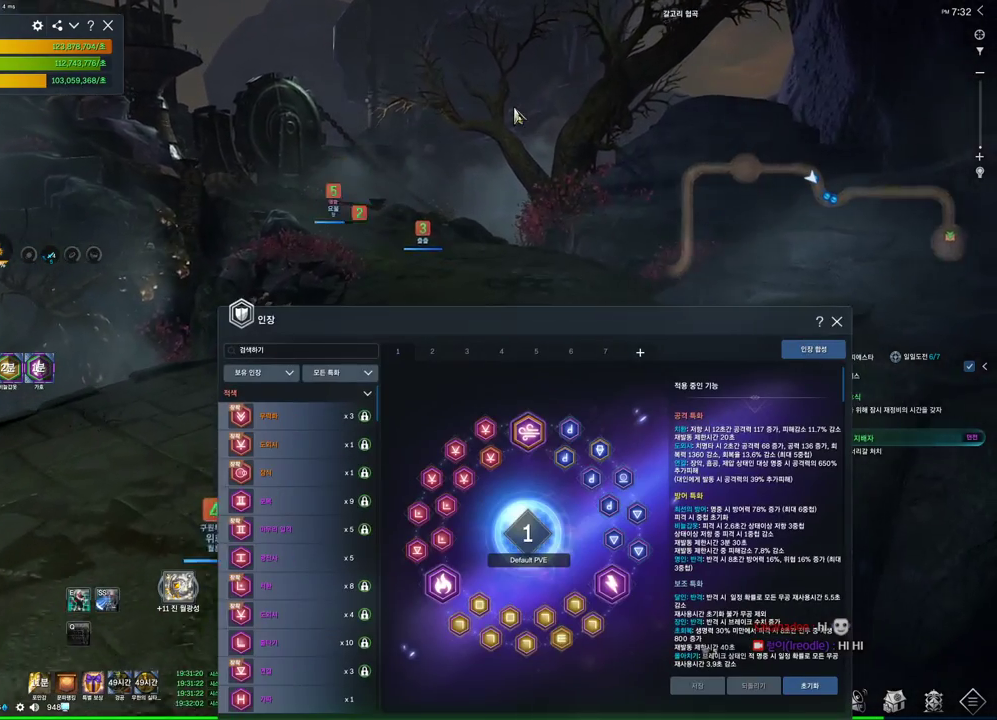
{"keys": ["w"], "mouse": [], "events": []}
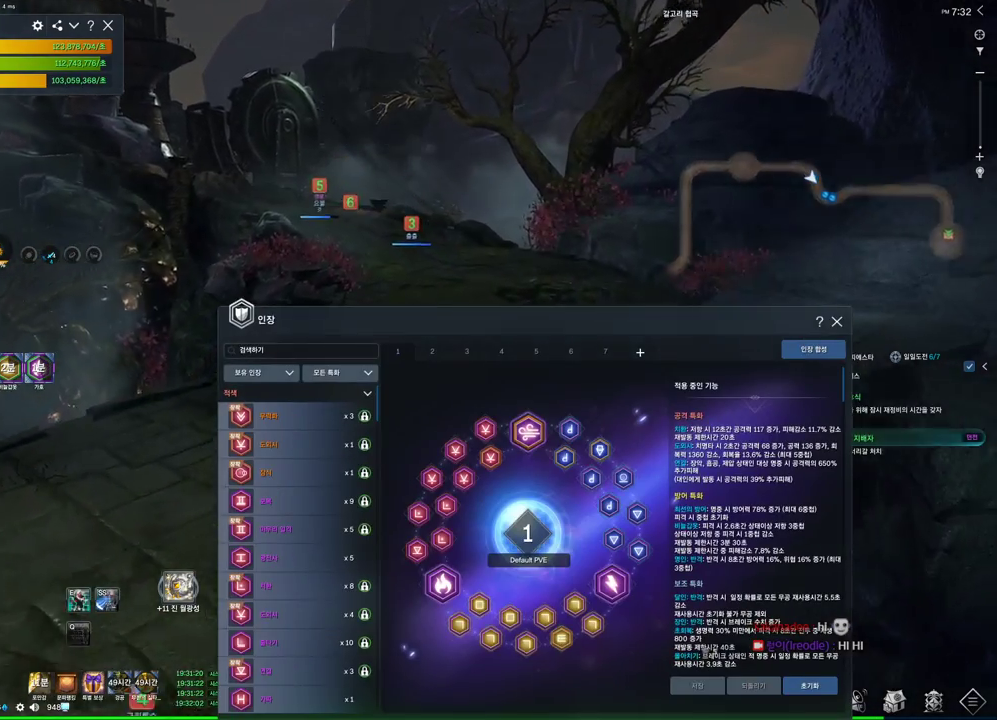
{"keys": ["d", "w"], "mouse": [], "events": [[400, "d", "down"]]}
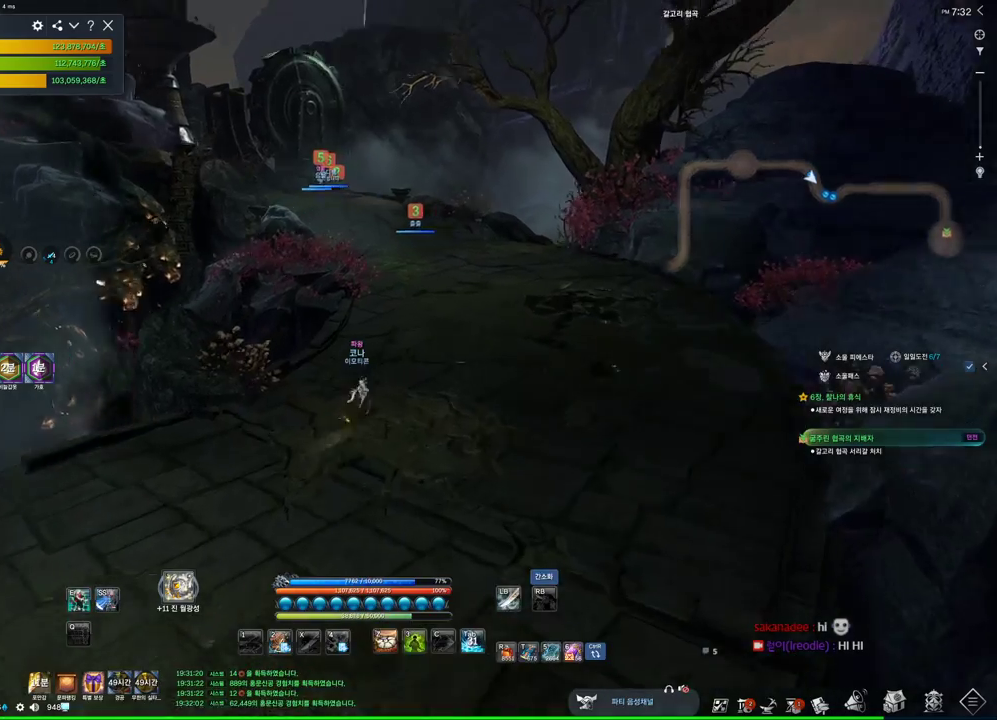
{"keys": ["alt", "w"], "mouse": ["mb4"], "events": [[67, "space", "down"], [167, "d", "up"], [234, "space", "up"], [400, "mouse_mb4", "down"], [500, "alt", "down"]]}
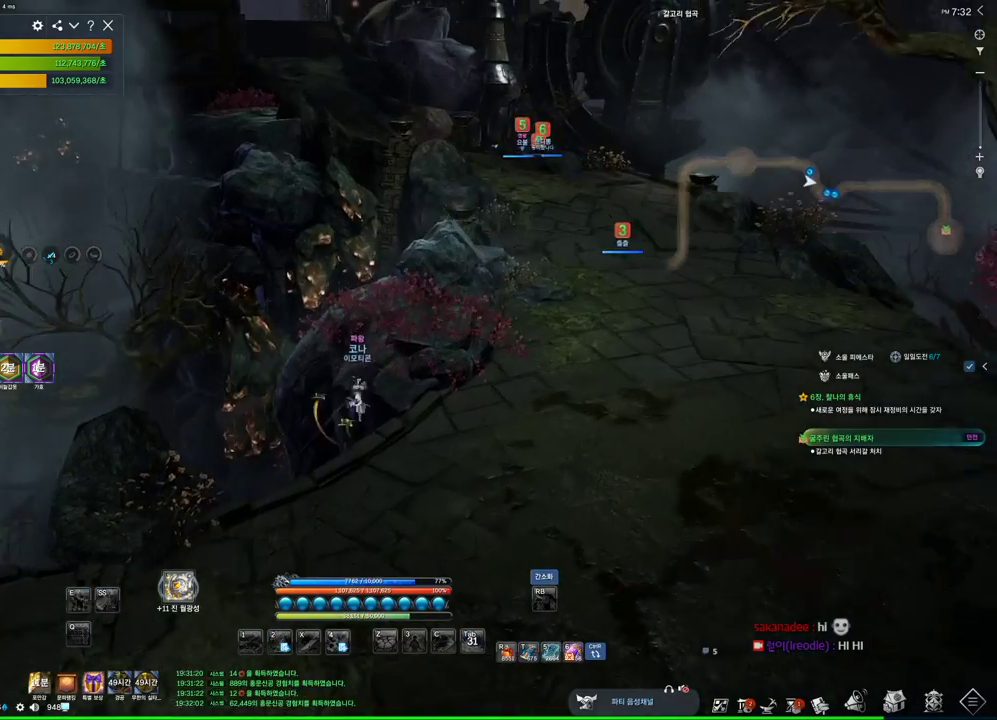
{"keys": ["alt", "w"], "mouse": [], "events": [[100, "mouse_mb4", "up"], [200, "mouse_mb4", "down"], [234, "mouse_mb4", "up"]]}
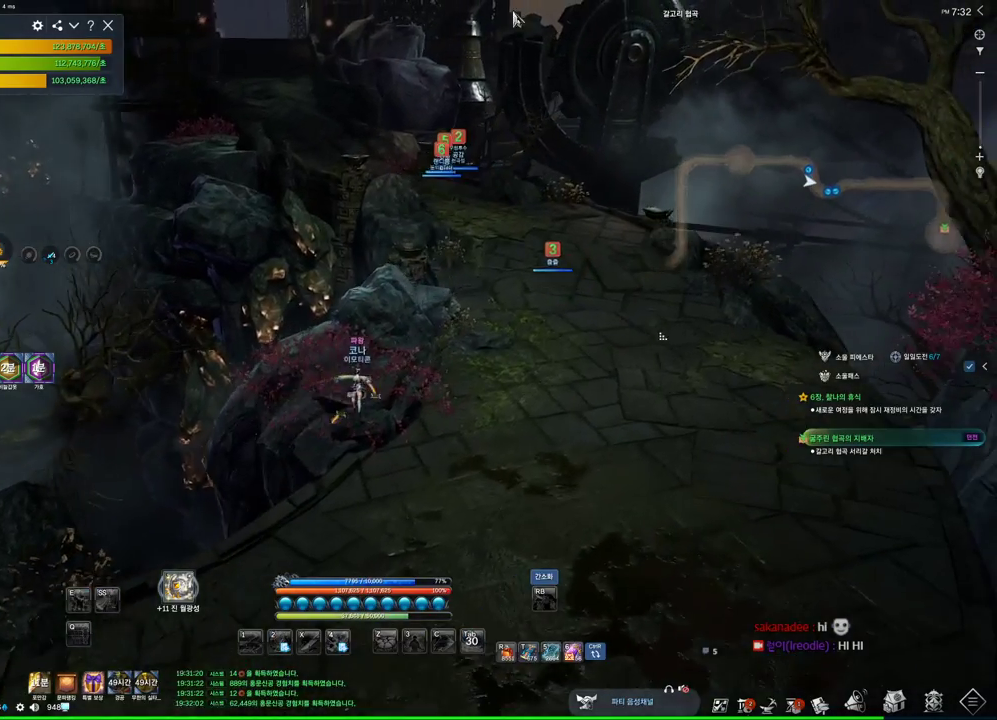
{"keys": ["alt", "w"], "mouse": [], "events": [[67, "mouse_left", "down"], [67, "mouse_right", "down"], [167, "mouse_right", "up"], [200, "mouse_left", "up"], [234, "mouse_left", "down"], [234, "mouse_right", "down"], [334, "mouse_right", "up"], [400, "mouse_left", "up"]]}
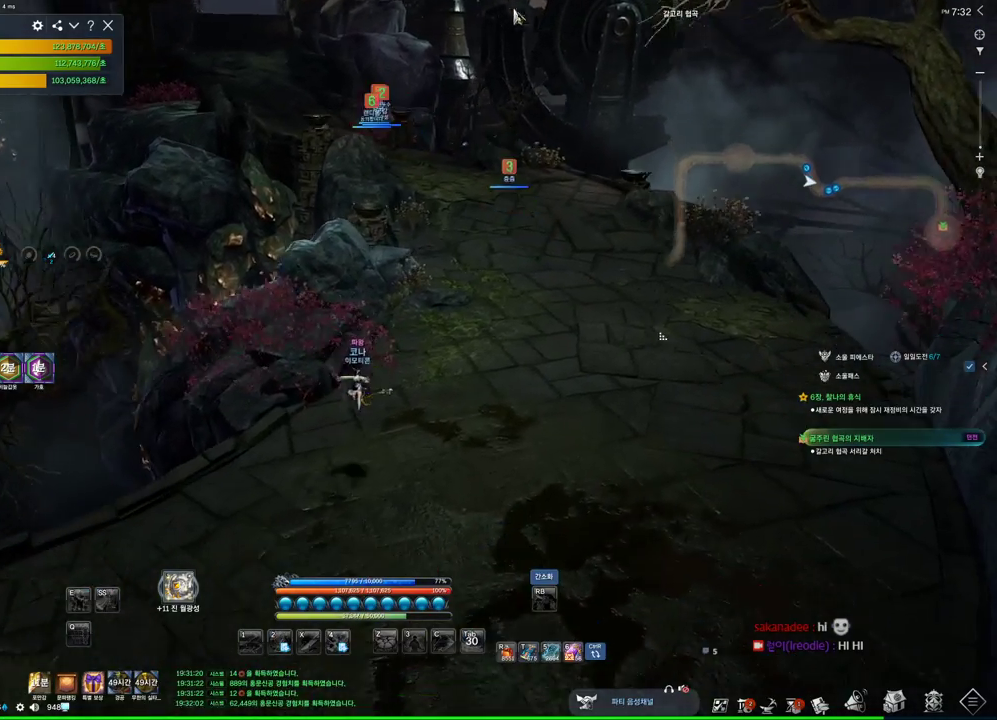
{"keys": ["w"], "mouse": [], "events": [[34, "alt", "up"], [34, "d", "down"], [167, "space", "down"], [200, "d", "up"], [334, "space", "up"], [367, "mouse_mb4", "down"], [400, "mouse_mb4", "up"], [467, "mouse_mb4", "down"], [500, "mouse_mb4", "up"]]}
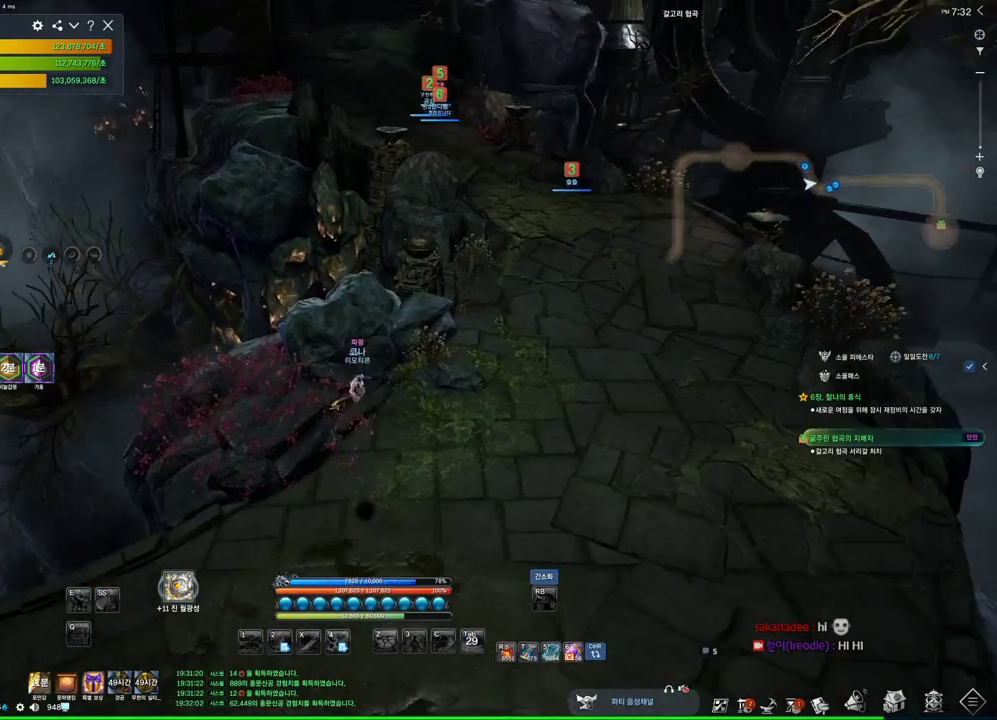
{"keys": ["alt", "d", "w"], "mouse": [], "events": [[100, "alt", "down"], [100, "mouse_mb4", "down"], [134, "mouse_mb4", "up"], [267, "mouse_mb4", "down"], [334, "mouse_mb4", "up"], [500, "d", "down"]]}
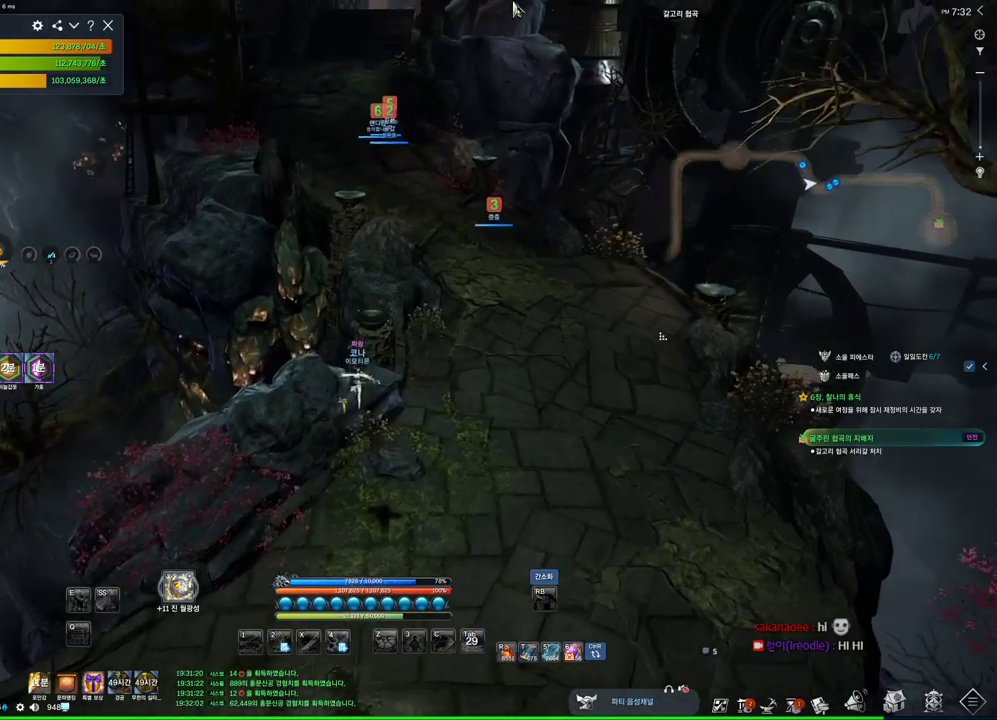
{"keys": ["alt", "w"], "mouse": [], "events": [[267, "mouse_left", "down"], [267, "mouse_right", "down"], [400, "d", "up"], [400, "mouse_left", "up"], [400, "mouse_right", "up"]]}
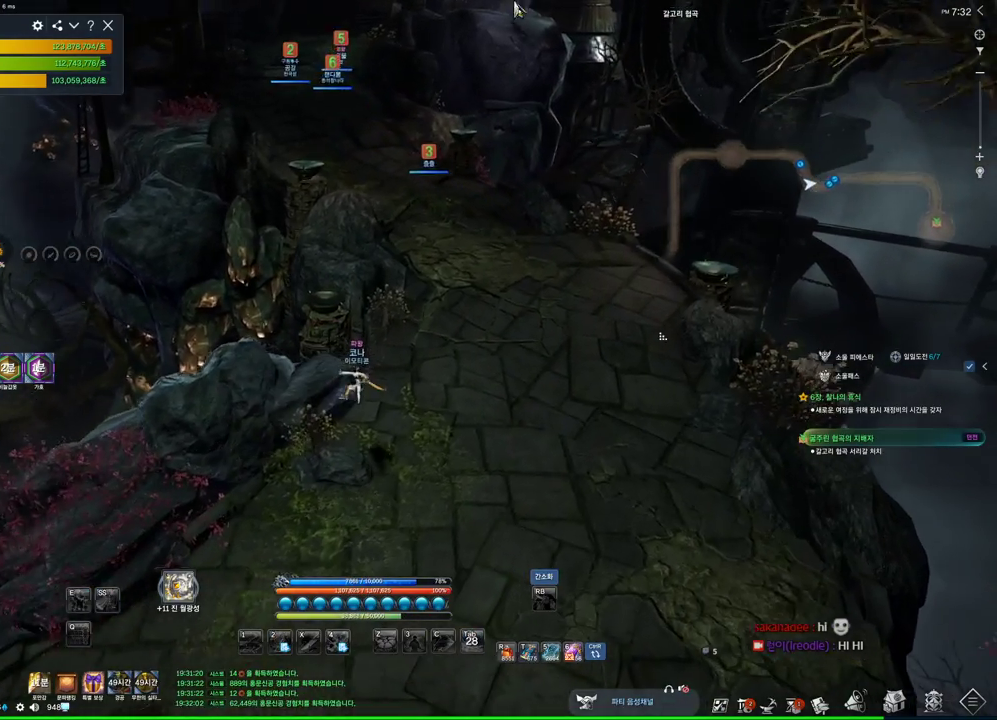
{"keys": ["alt", "w"], "mouse": [], "events": [[34, "mouse_left", "down"], [34, "mouse_right", "down"], [134, "mouse_left", "up"], [167, "mouse_right", "up"], [234, "d", "down"], [367, "mouse_left", "down"], [367, "mouse_right", "down"], [400, "d", "up"], [500, "mouse_left", "up"], [500, "mouse_right", "up"]]}
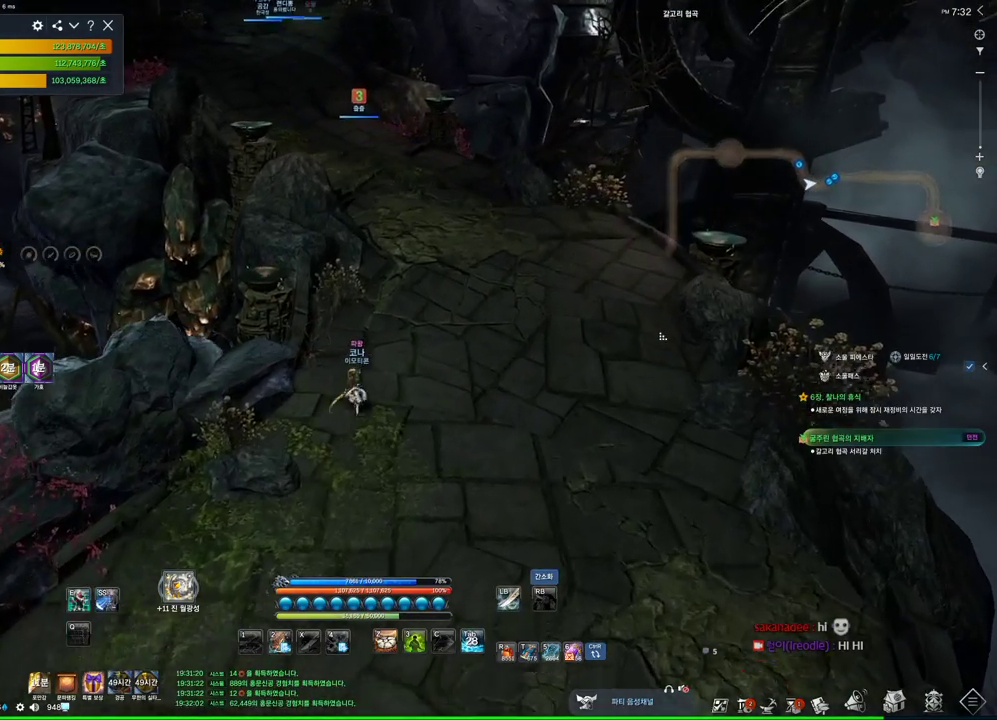
{"keys": ["w"], "mouse": [], "events": [[200, "alt", "up"], [467, "mouse_mb4", "down"], [500, "mouse_mb4", "up"]]}
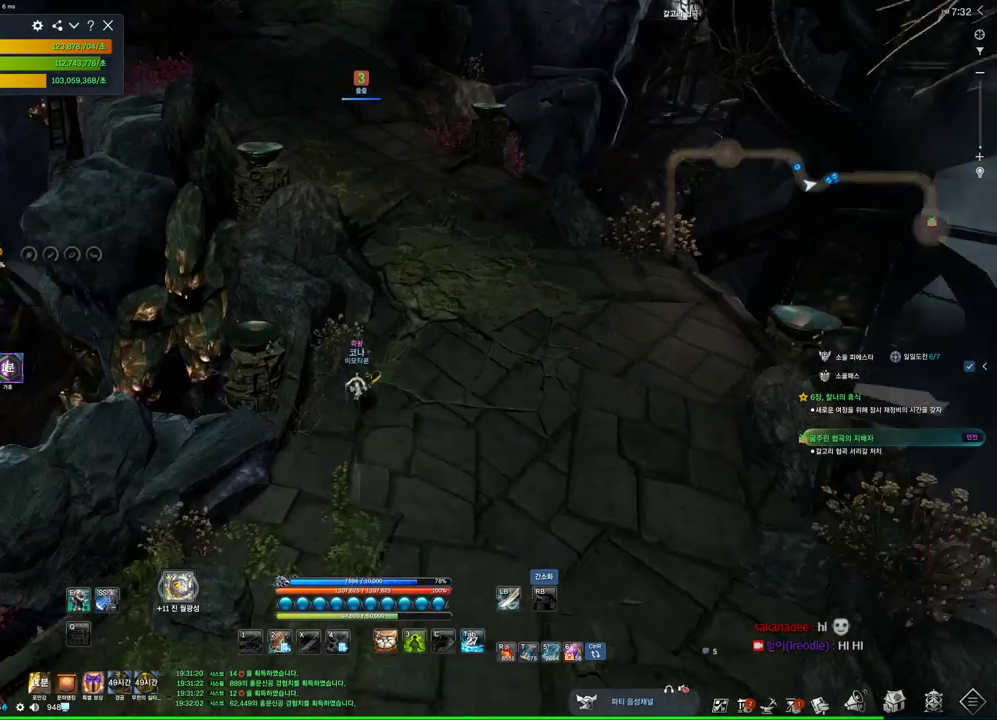
{"keys": ["w"], "mouse": [], "events": [[67, "mouse_mb4", "down"], [67, "space", "down"], [100, "mouse_mb4", "up"], [200, "a", "down"], [200, "space", "up"], [400, "mouse_mb4", "down"], [434, "mouse_mb4", "up"], [500, "a", "up"]]}
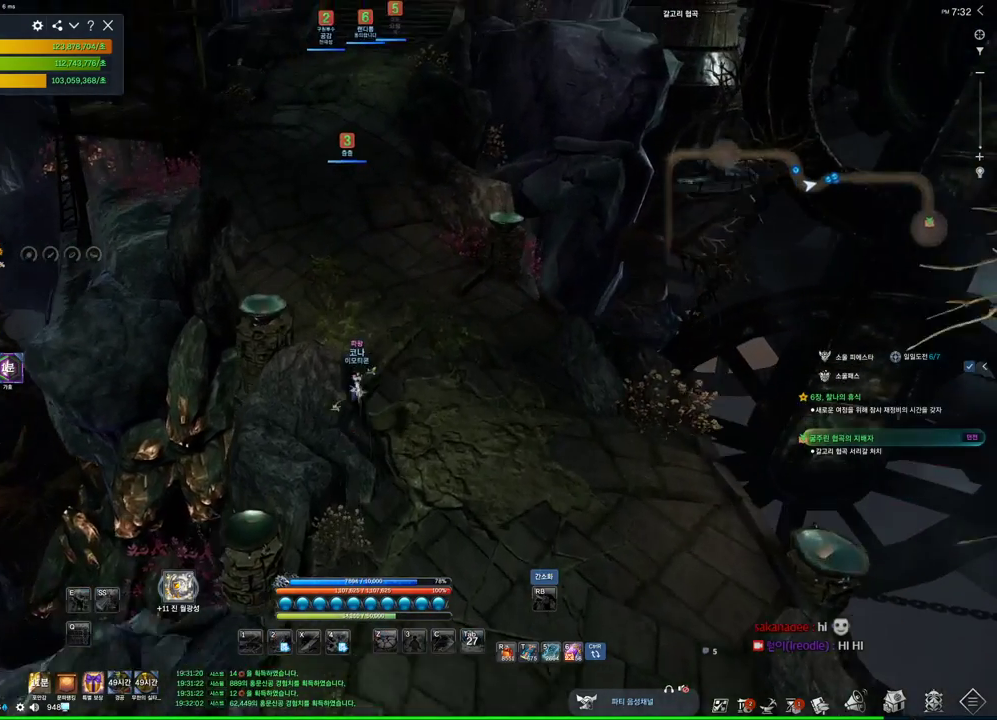
{"keys": ["alt", "w"], "mouse": [], "events": [[34, "alt", "down"], [134, "mouse_mb4", "down"], [167, "mouse_mb4", "up"]]}
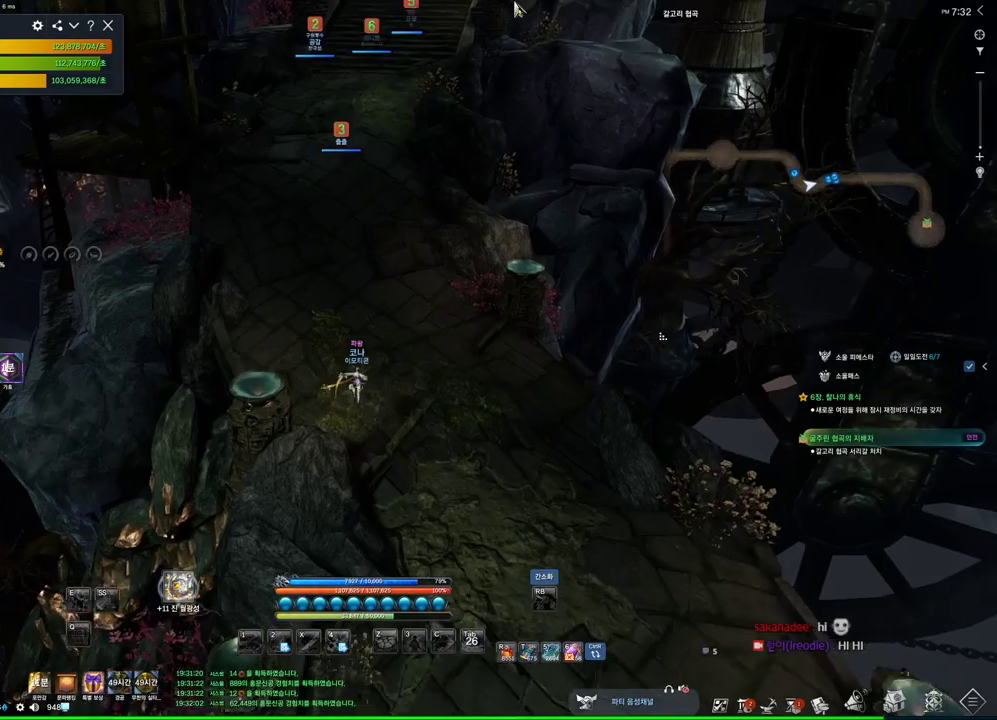
{"keys": ["w"], "mouse": [], "events": [[34, "mouse_left", "down"], [34, "mouse_right", "down"], [200, "mouse_left", "up"], [200, "mouse_right", "up"], [234, "mouse_left", "down"], [234, "mouse_right", "down"], [334, "mouse_right", "up"], [367, "mouse_left", "up"], [467, "alt", "up"]]}
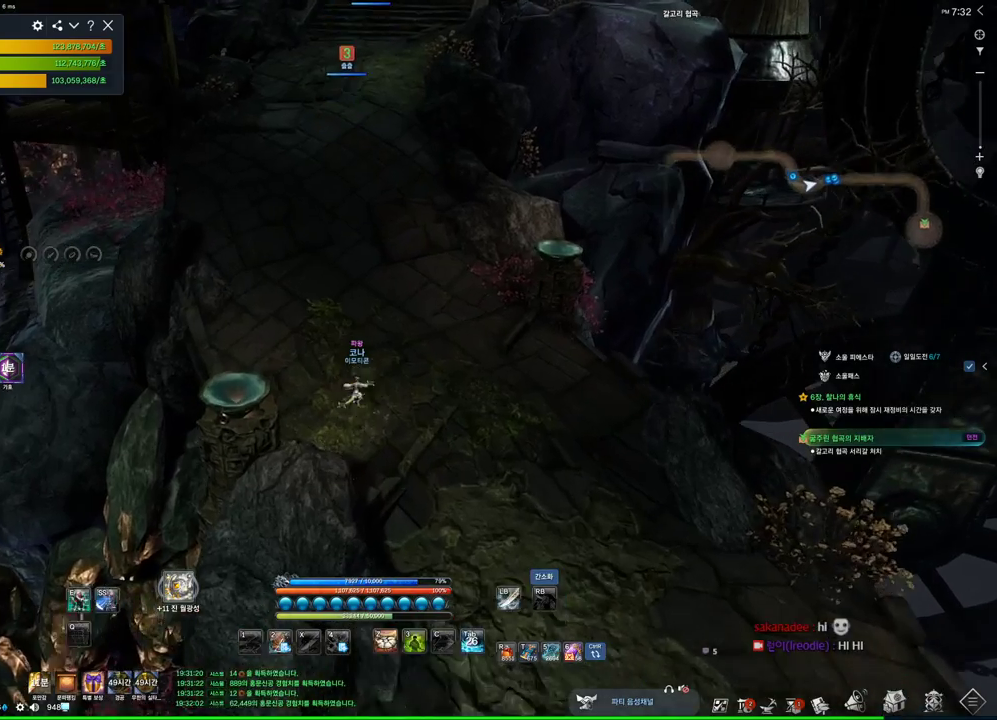
{"keys": ["alt", "w"], "mouse": [], "events": [[100, "space", "down"], [267, "space", "up"], [500, "alt", "down"]]}
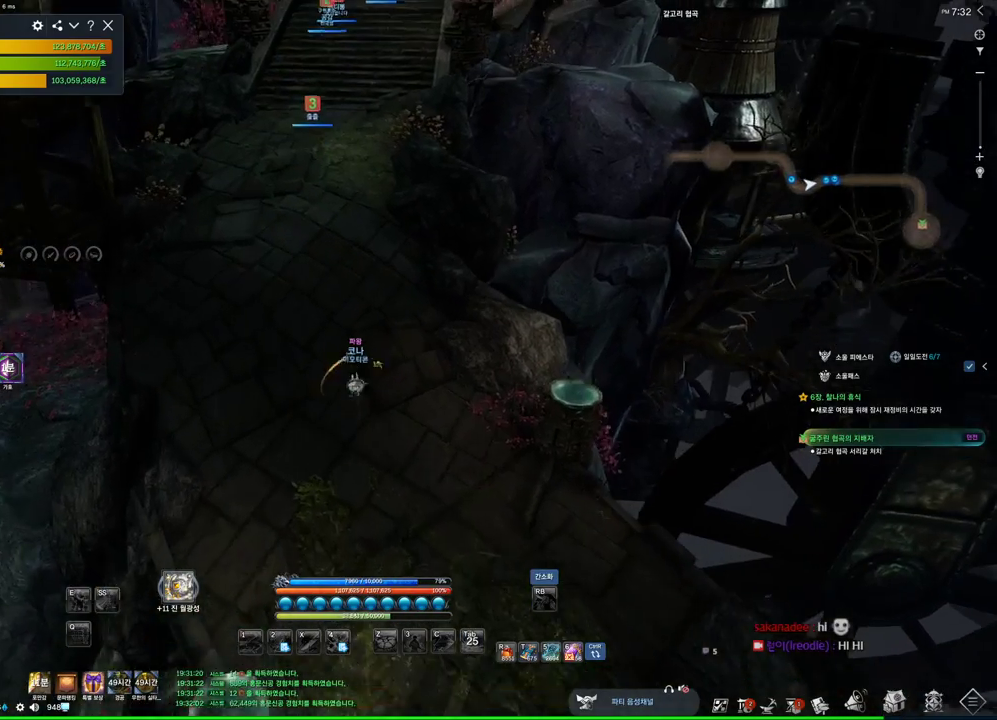
{"keys": ["alt", "w"], "mouse": ["left", "right"], "events": [[167, "mouse_left", "down"], [200, "mouse_right", "down"], [300, "mouse_left", "up"], [367, "mouse_right", "up"], [467, "mouse_left", "down"], [467, "mouse_right", "down"]]}
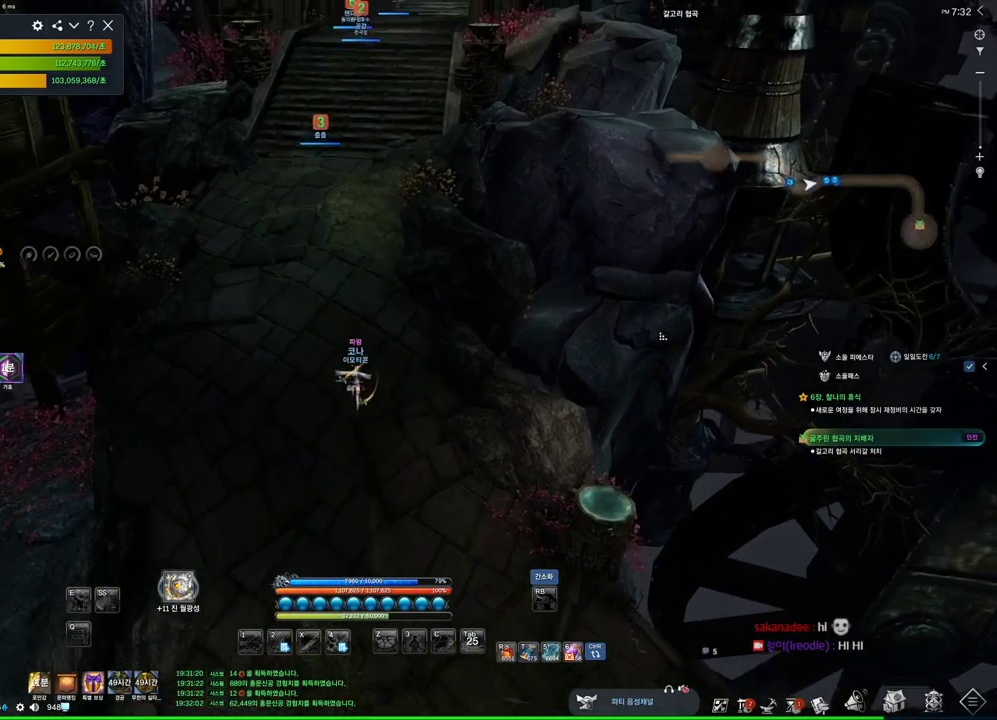
{"keys": ["w"], "mouse": [], "events": [[100, "mouse_left", "up"], [100, "mouse_right", "up"], [134, "mouse_left", "down"], [134, "mouse_right", "down"], [234, "mouse_left", "up"], [234, "mouse_right", "up"], [367, "alt", "up"]]}
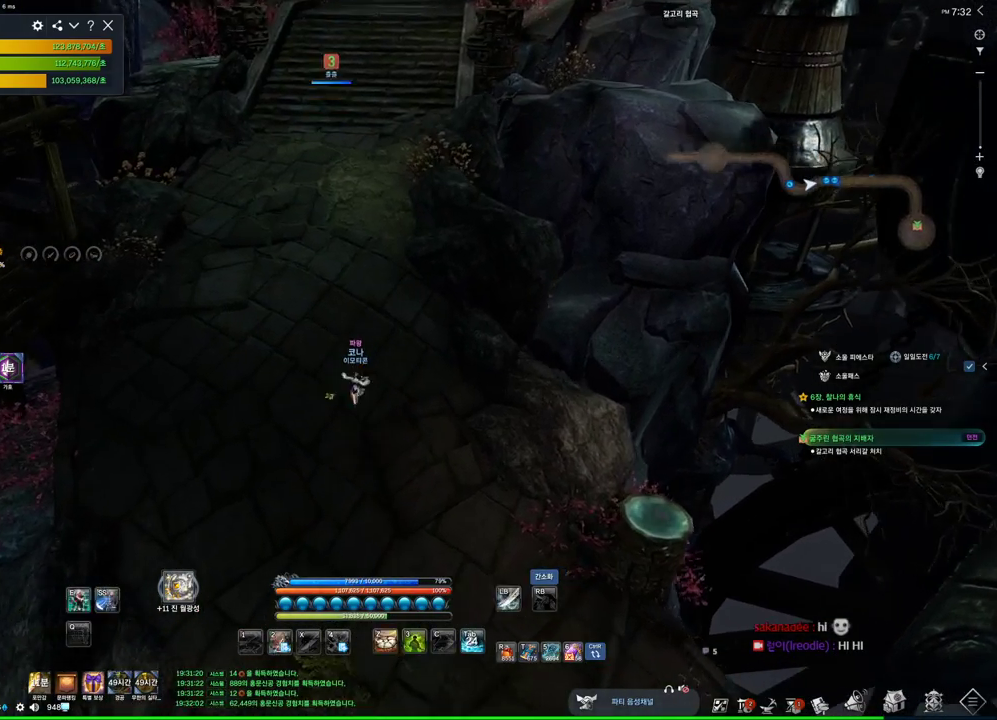
{"keys": ["w"], "mouse": [], "events": [[100, "space", "down"], [267, "space", "up"], [300, "mouse_mb4", "down"], [367, "mouse_mb4", "up"], [400, "mouse_mb4", "down"], [434, "mouse_mb4", "up"]]}
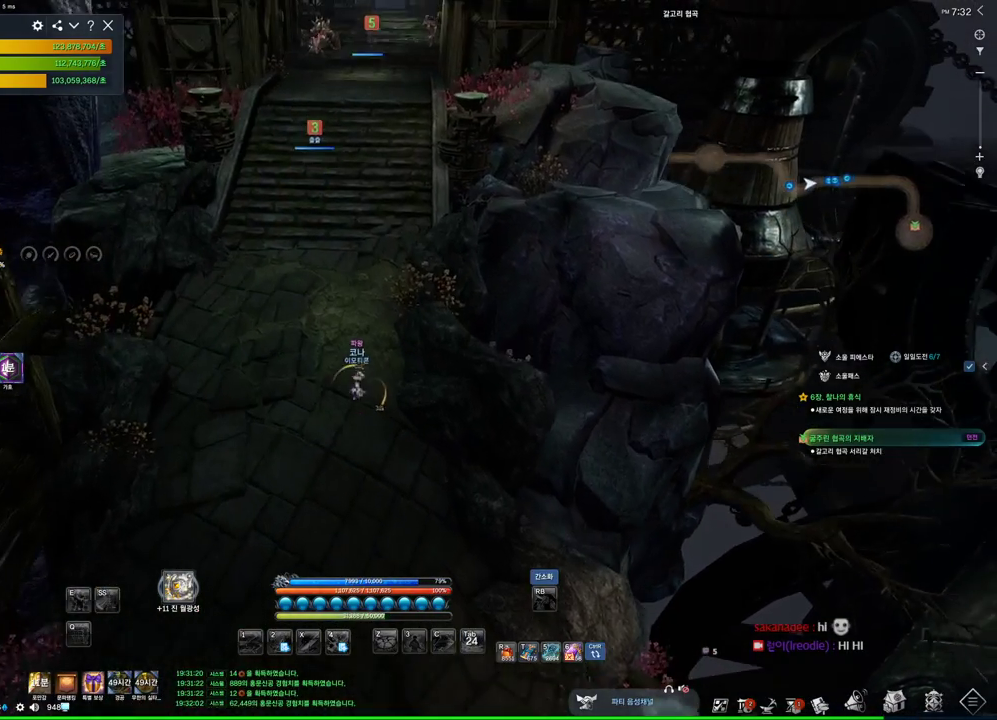
{"keys": ["alt", "w"], "mouse": ["left", "right"], "events": [[67, "alt", "down"], [500, "mouse_left", "down"], [500, "mouse_right", "down"]]}
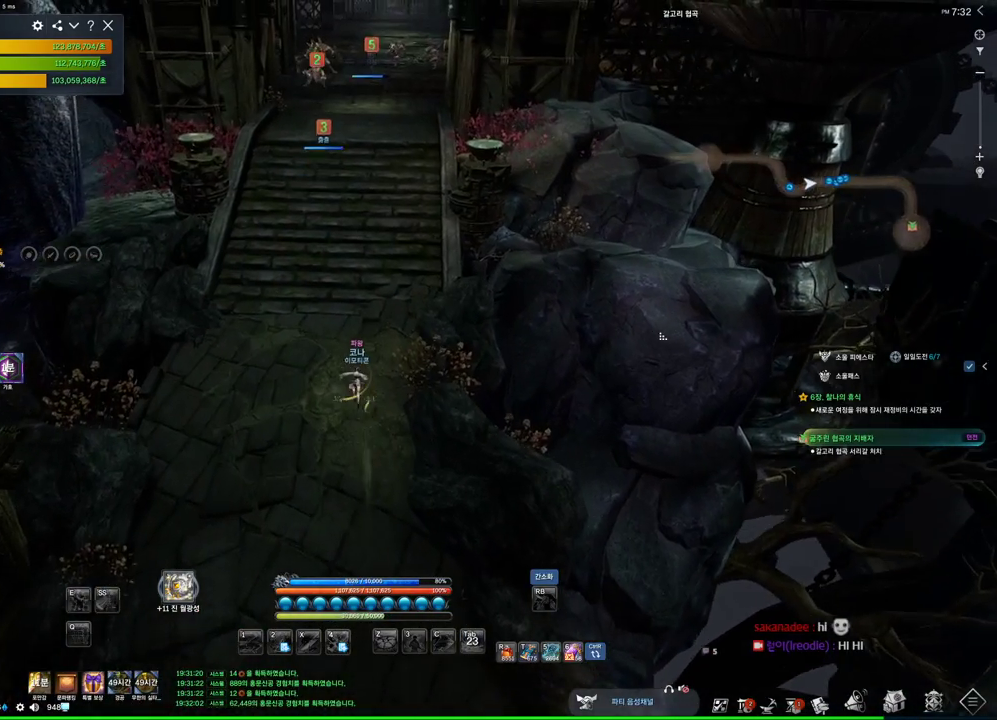
{"keys": ["w"], "mouse": [], "events": [[134, "mouse_left", "up"], [134, "mouse_right", "up"], [200, "mouse_left", "down"], [200, "mouse_right", "down"], [334, "mouse_left", "up"], [334, "mouse_right", "up"], [434, "alt", "up"]]}
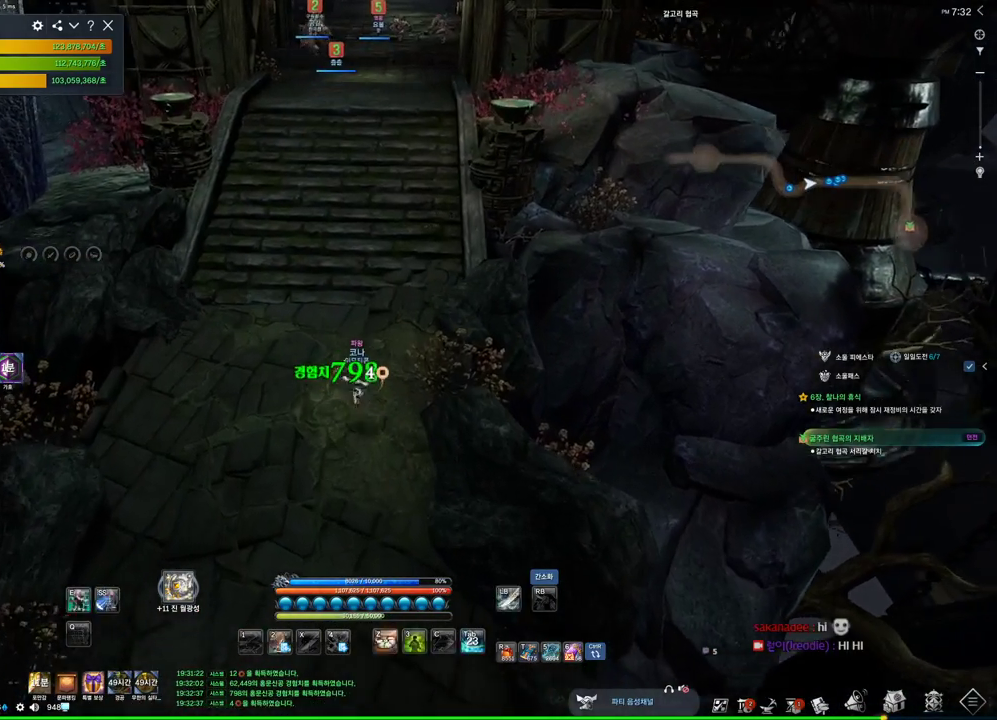
{"keys": ["alt", "w"], "mouse": [], "events": [[100, "space", "down"], [200, "space", "up"], [500, "alt", "down"]]}
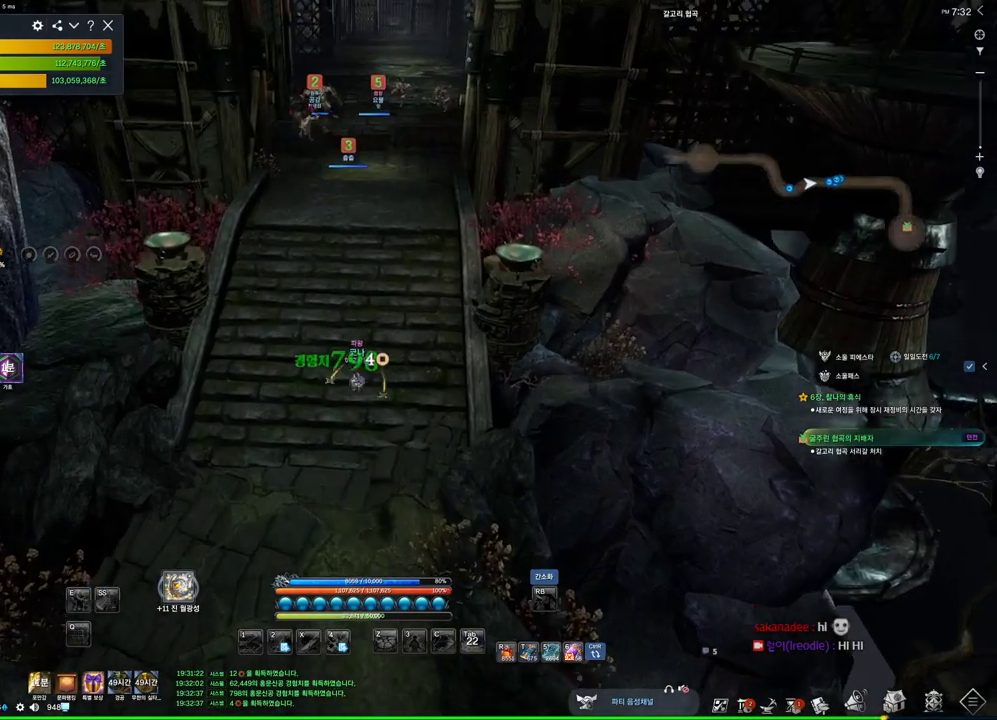
{"keys": ["alt", "w"], "mouse": ["left", "right"], "events": [[67, "mouse_left", "down"], [67, "mouse_right", "down"], [234, "mouse_left", "up"], [234, "mouse_right", "up"], [400, "mouse_left", "down"], [400, "mouse_right", "down"]]}
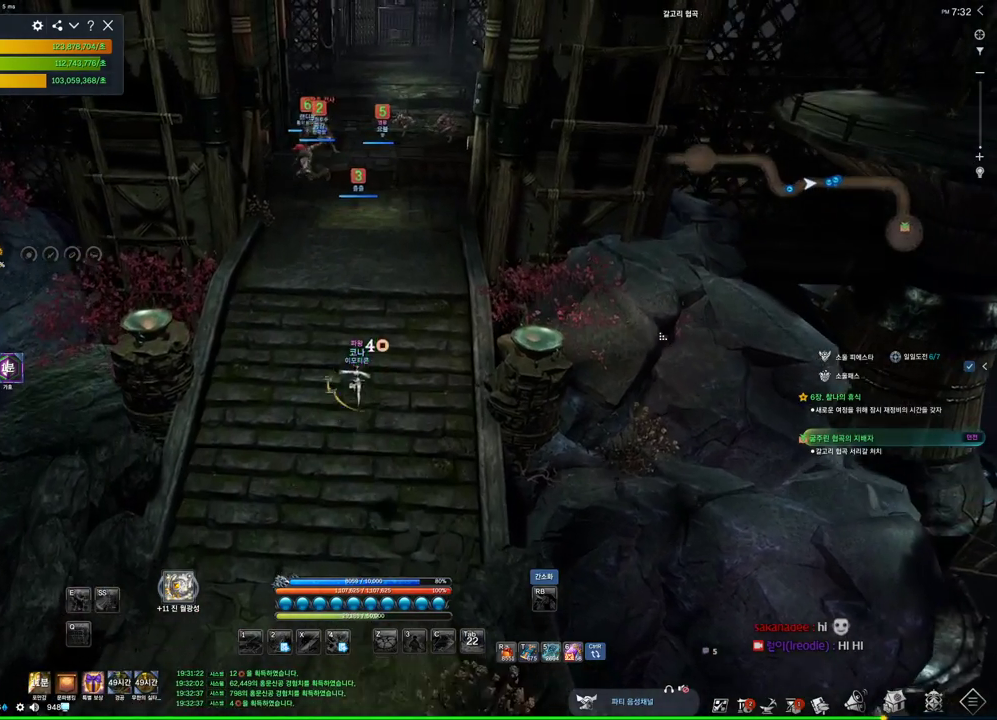
{"keys": ["w"], "mouse": [], "events": [[67, "mouse_left", "up"], [67, "mouse_right", "up"], [367, "alt", "up"]]}
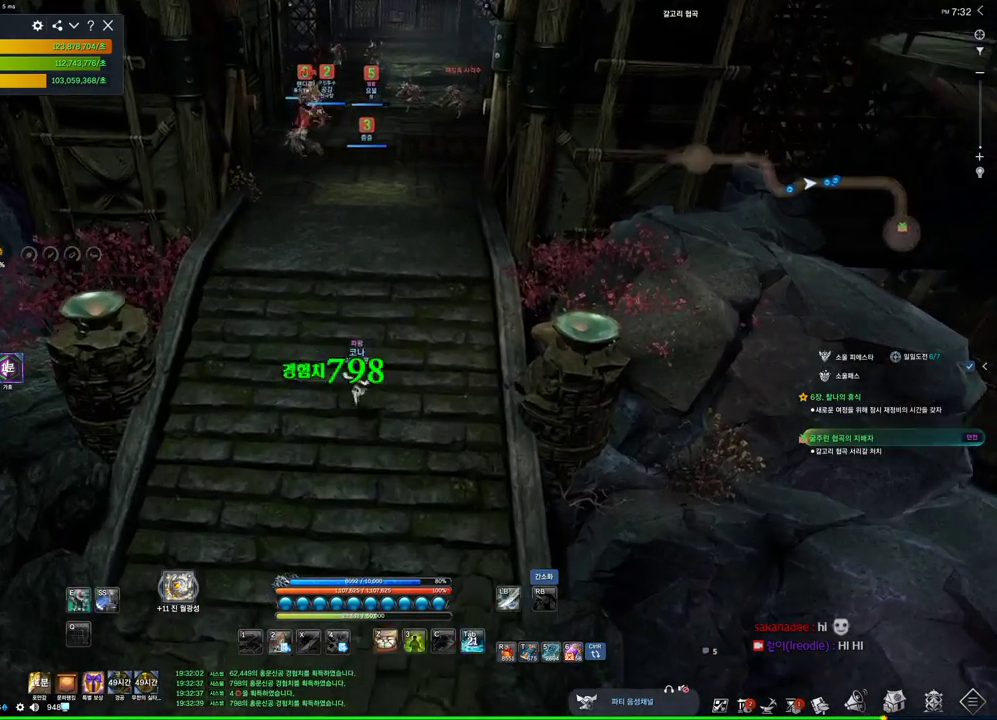
{"keys": ["d", "w"], "mouse": [], "events": [[67, "space", "down"], [234, "d", "down"], [234, "space", "up"]]}
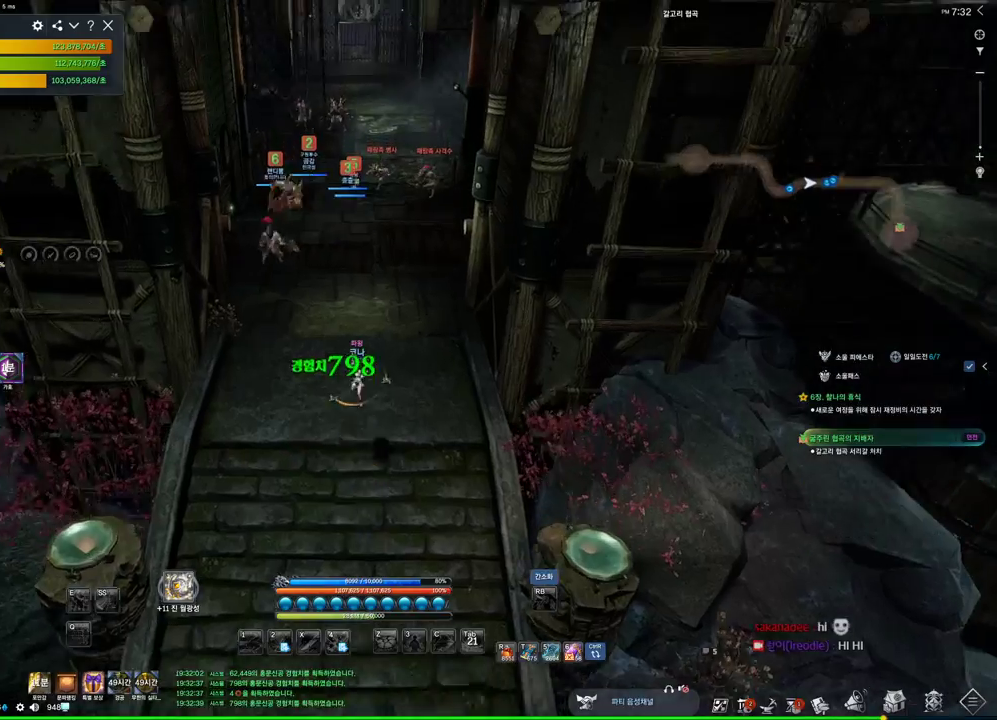
{"keys": ["alt", "w"], "mouse": [], "events": [[34, "alt", "down"], [34, "d", "up"], [167, "mouse_left", "down"], [167, "mouse_right", "down"], [367, "mouse_left", "up"], [367, "mouse_right", "up"]]}
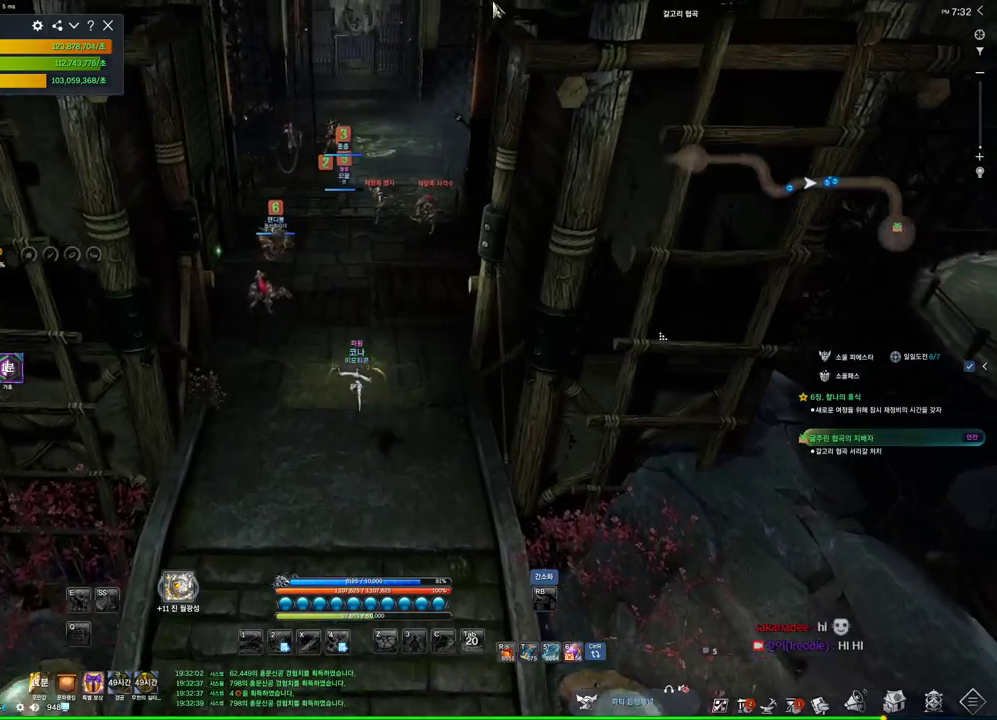
{"keys": ["alt", "w"], "mouse": [], "events": [[234, "mouse_left", "down"], [234, "mouse_right", "down"], [367, "mouse_left", "up"], [367, "mouse_right", "up"]]}